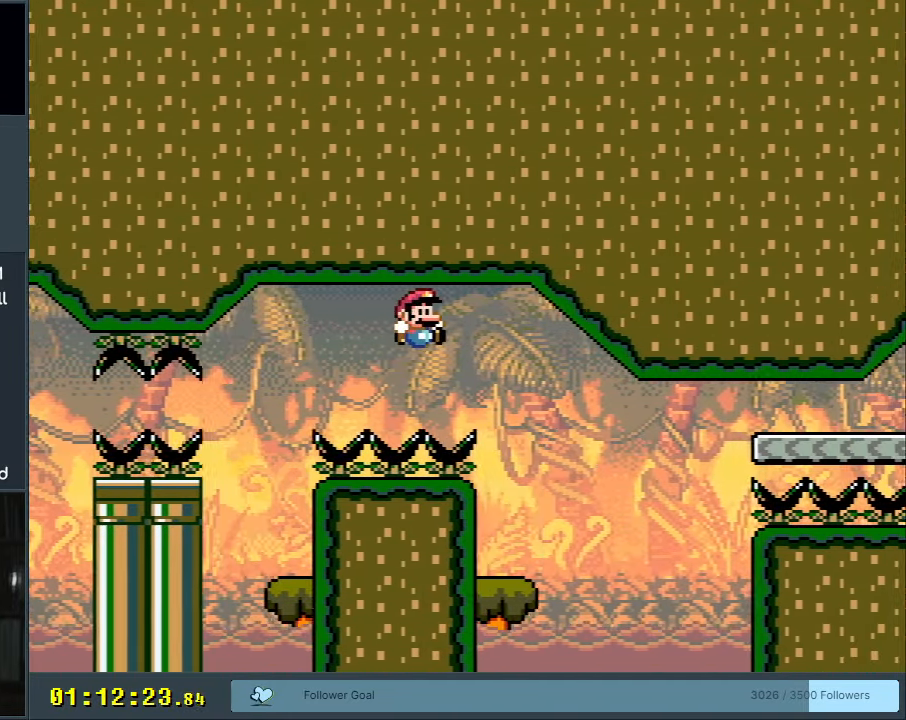
Gameplay with a controller (Nintendo layout); each line is a JSON object with the inputs held at the frame after it. "events" lists button and stick changes between this image and that frame as [ms after this image, input, new state], when the widget could be followed in between. Not read: L3 R3.
{"buttons": ["B", "Y", "DPAD_RIGHT"], "events": [[150, "DPAD_RIGHT", "up"], [183, "DPAD_LEFT", "down"], [250, "B", "up"], [250, "DPAD_LEFT", "up"], [283, "DPAD_RIGHT", "down"], [500, "B", "down"]]}
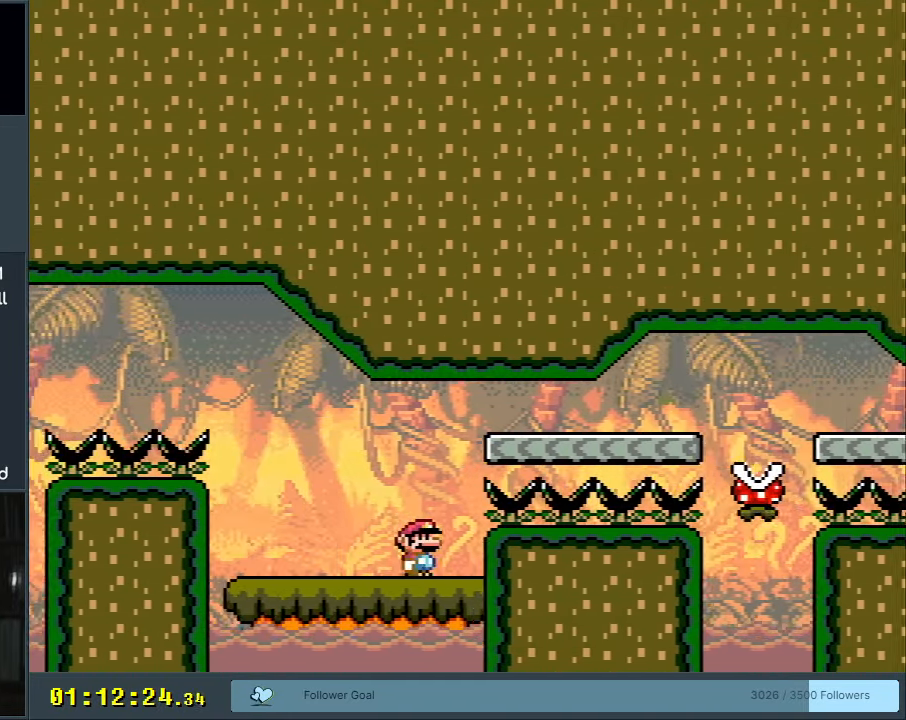
{"buttons": ["B", "Y"], "events": [[467, "DPAD_RIGHT", "up"]]}
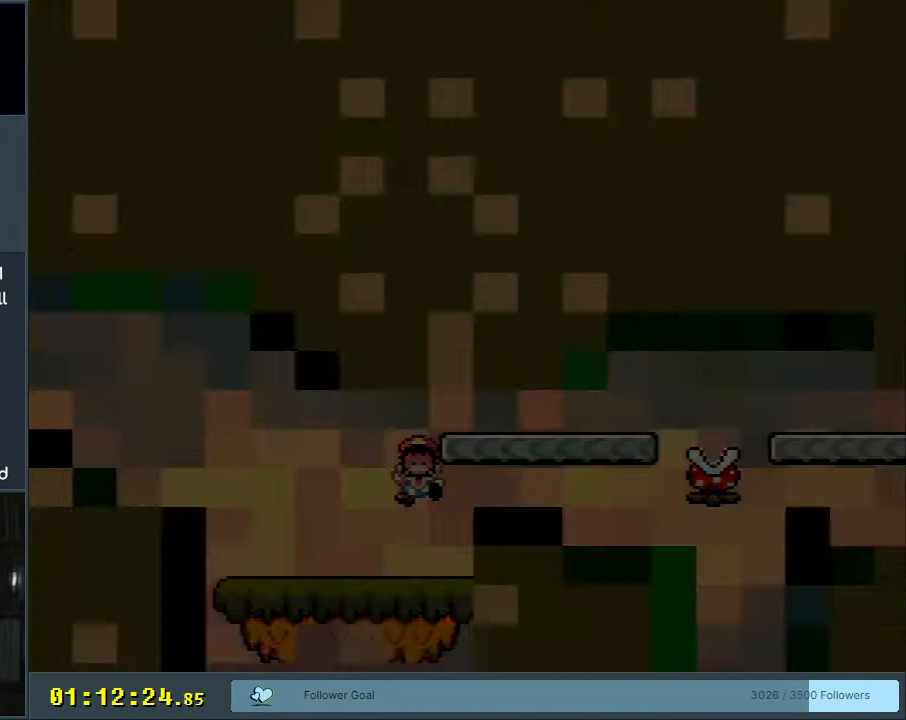
{"buttons": [], "events": [[17, "Y", "up"], [33, "B", "up"], [233, "A", "down"], [333, "A", "up"]]}
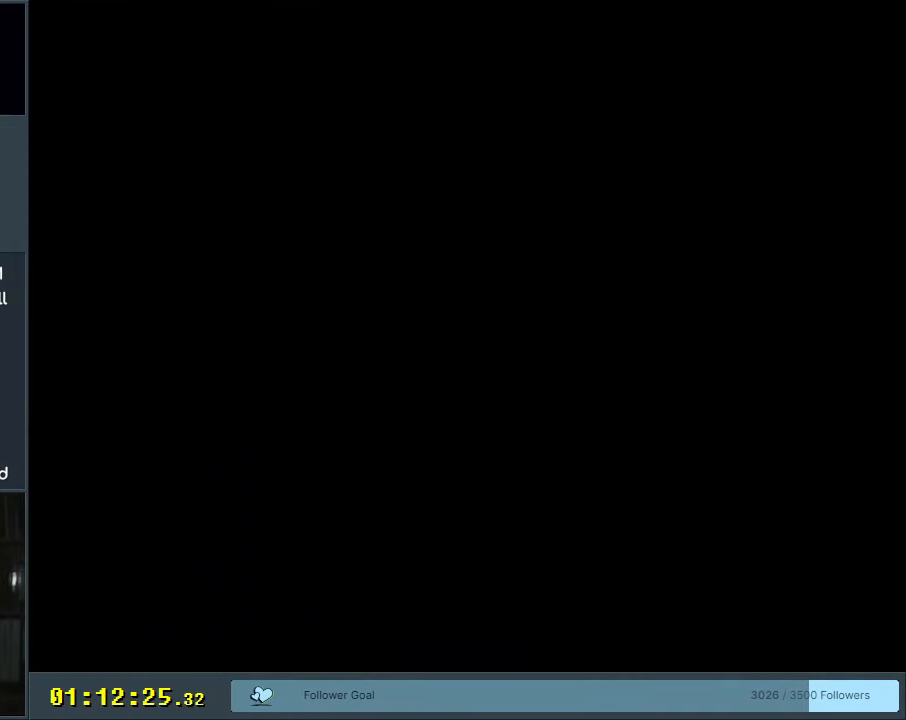
{"buttons": ["Y", "DPAD_UP"], "events": [[100, "X", "down"], [117, "A", "down"], [133, "A", "up"], [133, "DPAD_UP", "down"], [133, "X", "up"], [133, "Y", "down"]]}
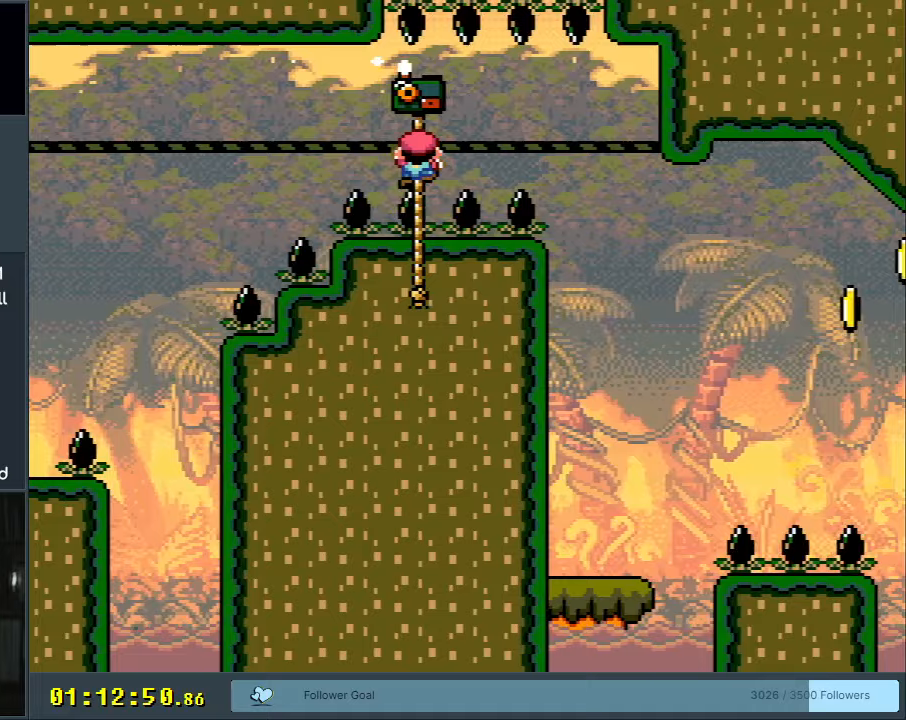
{"buttons": ["Y", "DPAD_UP"], "events": []}
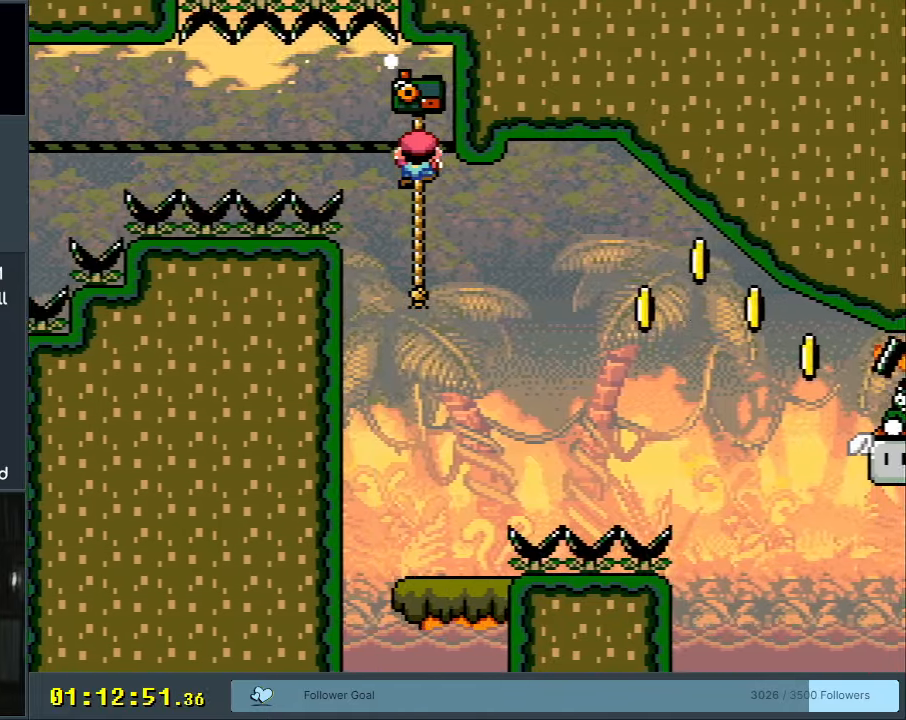
{"buttons": ["B", "Y", "DPAD_RIGHT"], "events": [[267, "DPAD_RIGHT", "down"], [317, "B", "down"], [483, "DPAD_UP", "up"]]}
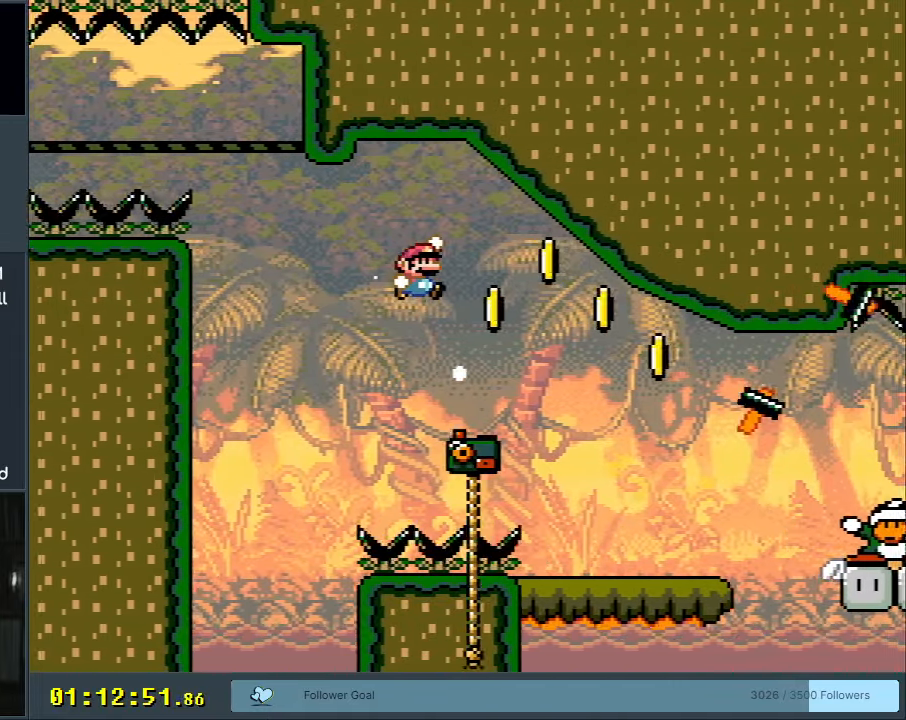
{"buttons": ["B", "Y", "DPAD_RIGHT"], "events": []}
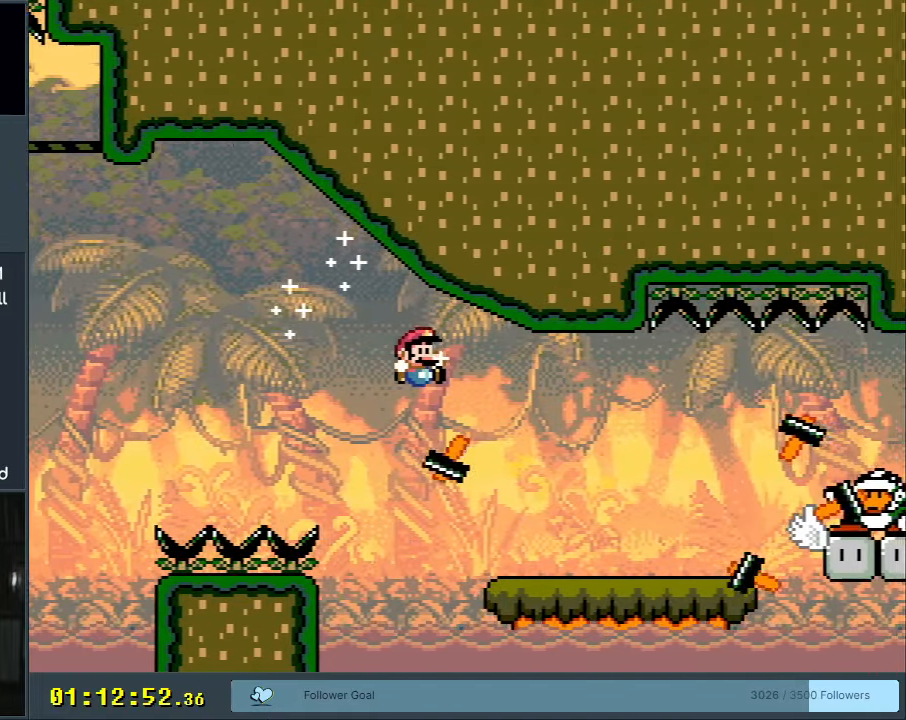
{"buttons": [], "events": [[333, "DPAD_RIGHT", "up"], [367, "B", "up"], [417, "Y", "up"]]}
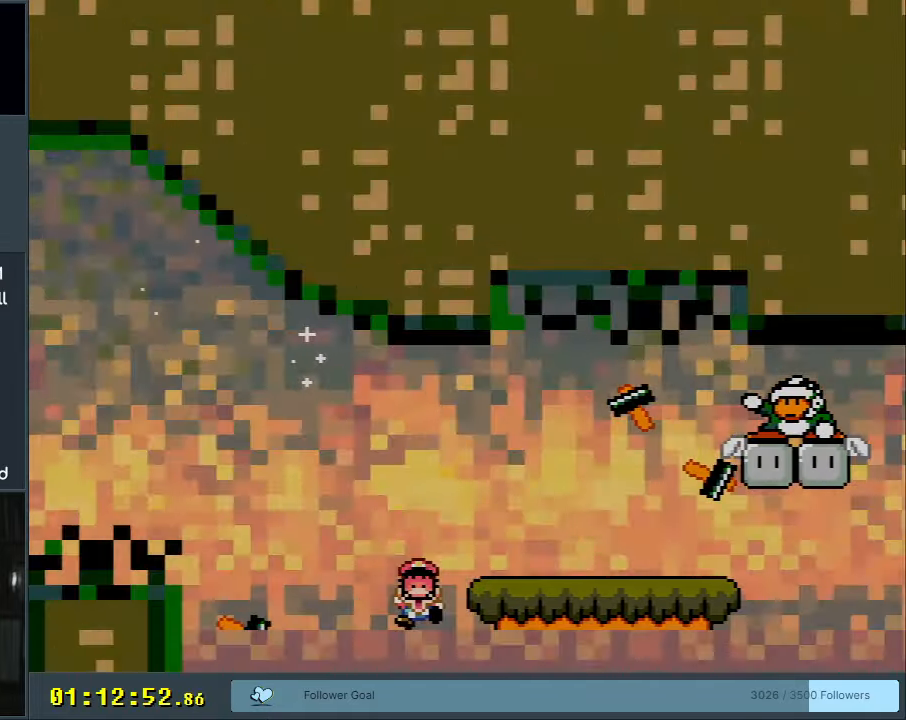
{"buttons": [], "events": []}
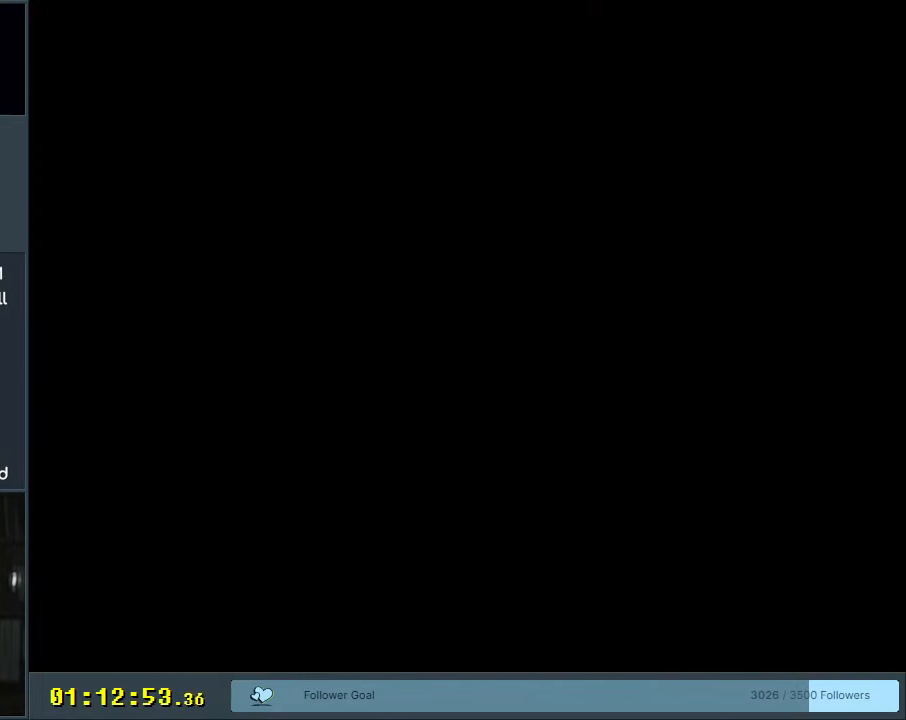
{"buttons": [], "events": []}
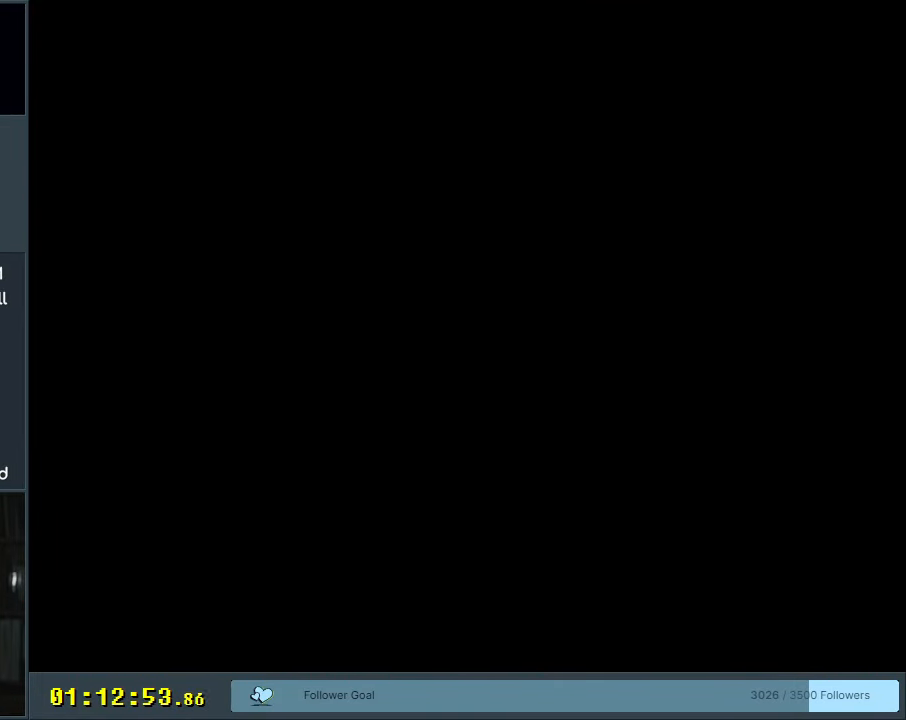
{"buttons": ["Y", "DPAD_RIGHT"], "events": [[33, "Y", "down"], [283, "Y", "up"], [383, "DPAD_RIGHT", "down"], [417, "Y", "down"]]}
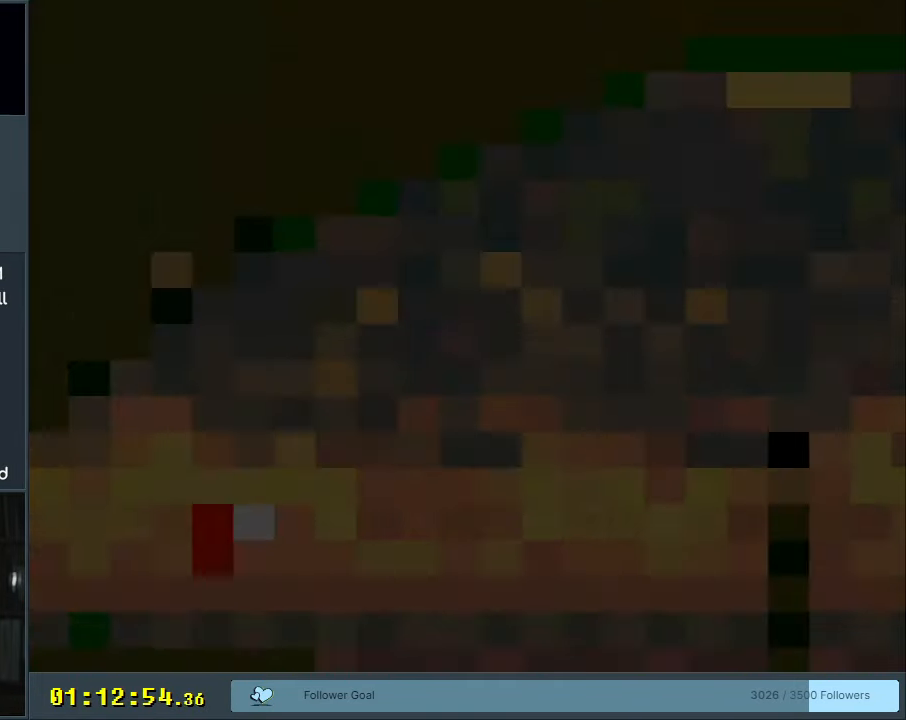
{"buttons": ["Y", "DPAD_RIGHT"], "events": []}
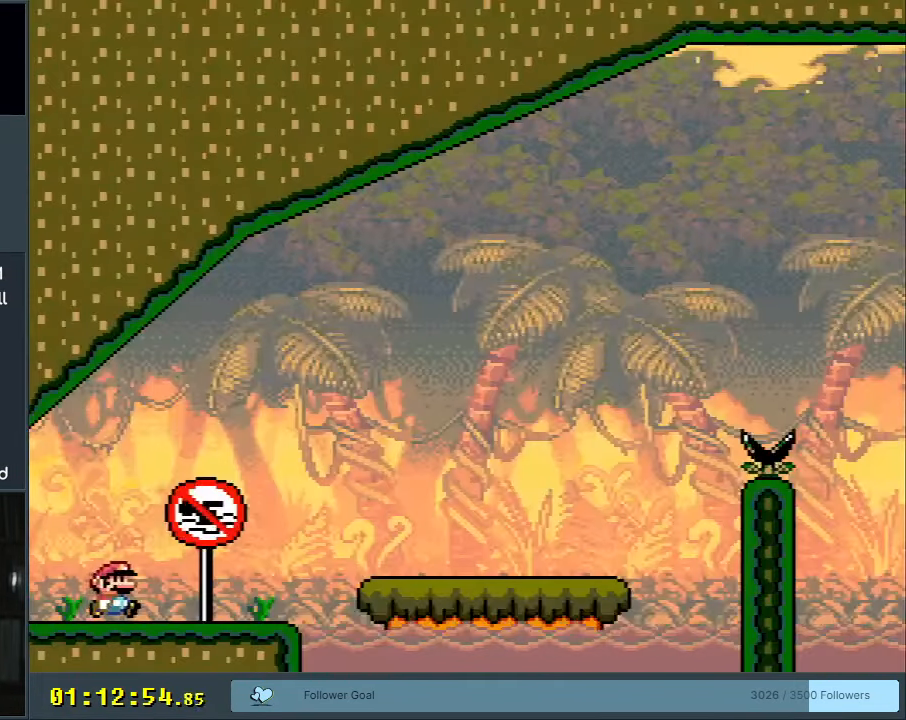
{"buttons": ["B", "Y", "DPAD_RIGHT"], "events": [[200, "B", "down"]]}
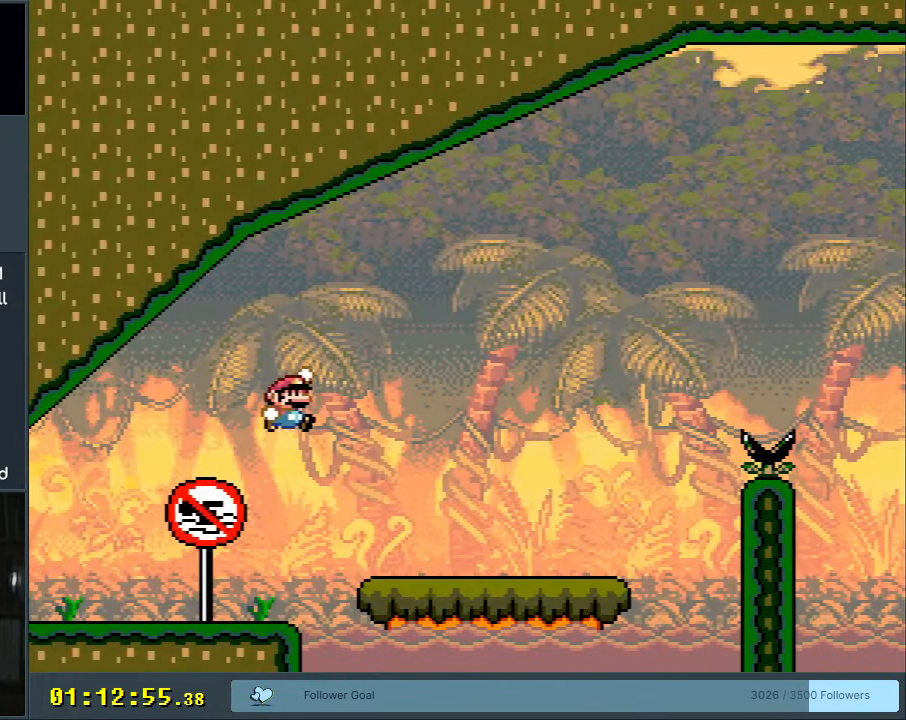
{"buttons": ["B", "Y", "DPAD_RIGHT"], "events": [[33, "B", "up"], [500, "B", "down"]]}
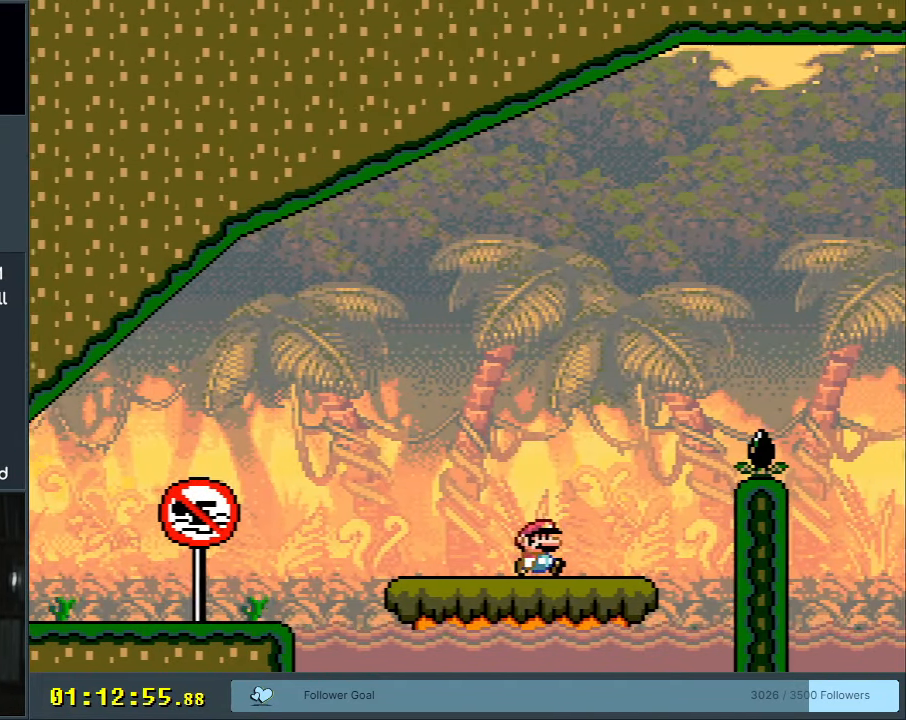
{"buttons": ["Y", "DPAD_RIGHT"], "events": [[383, "B", "up"]]}
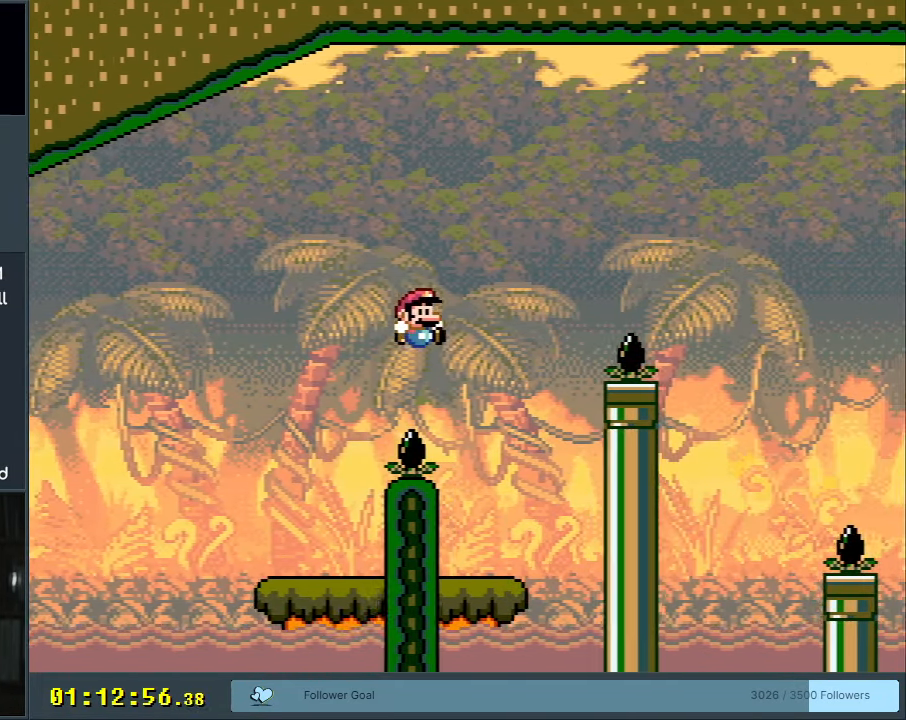
{"buttons": ["Y", "DPAD_RIGHT"], "events": [[33, "B", "down"], [67, "DPAD_RIGHT", "up"], [167, "DPAD_LEFT", "down"], [233, "B", "up"], [250, "DPAD_LEFT", "up"], [250, "DPAD_RIGHT", "down"]]}
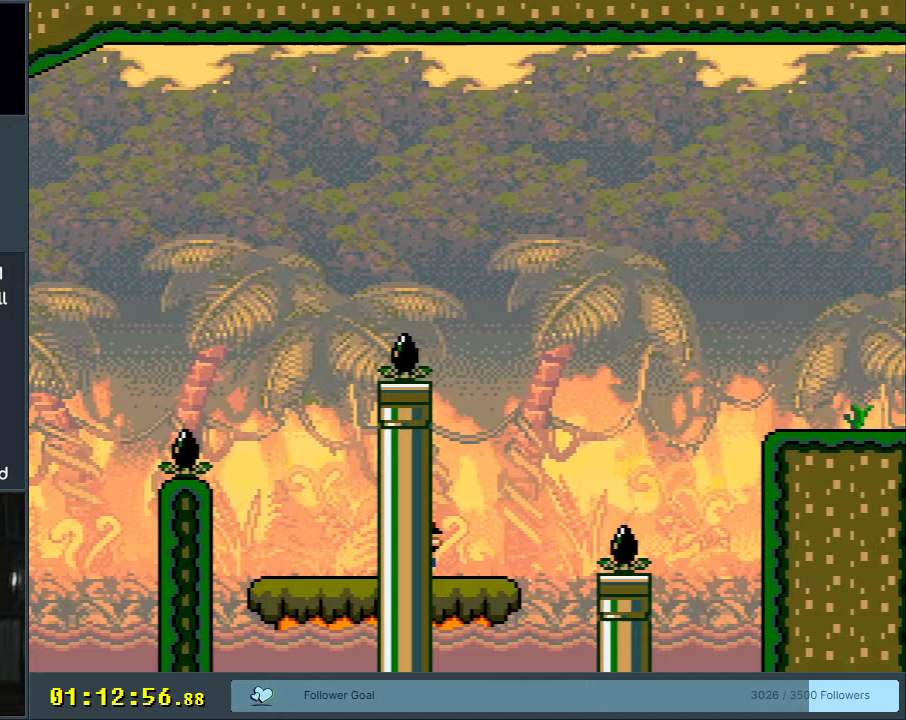
{"buttons": ["Y", "DPAD_RIGHT"], "events": [[100, "B", "down"], [467, "B", "up"]]}
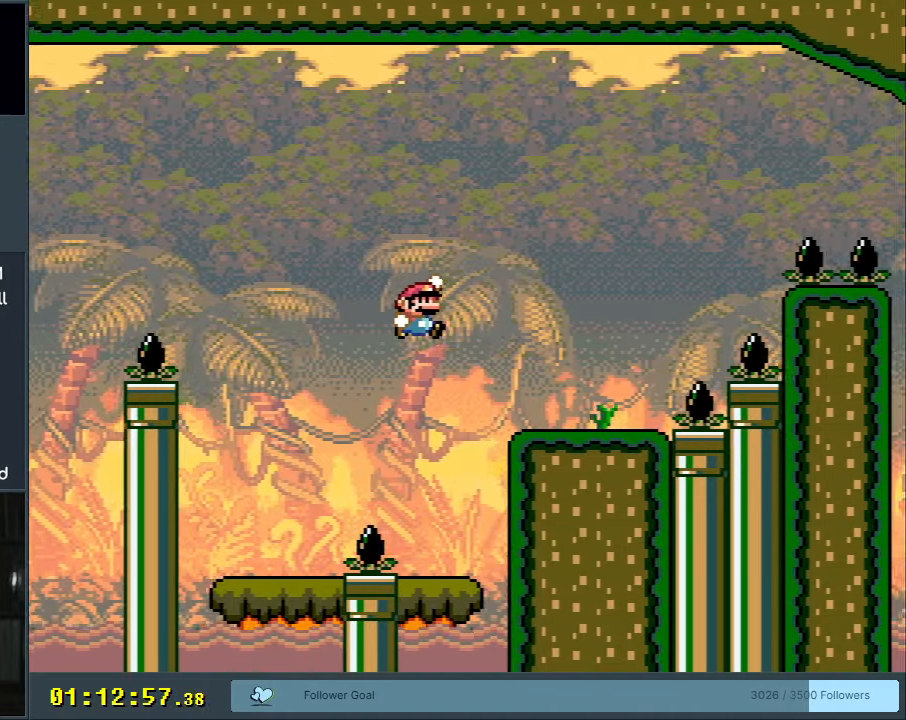
{"buttons": ["B", "Y", "DPAD_RIGHT"], "events": [[350, "B", "down"]]}
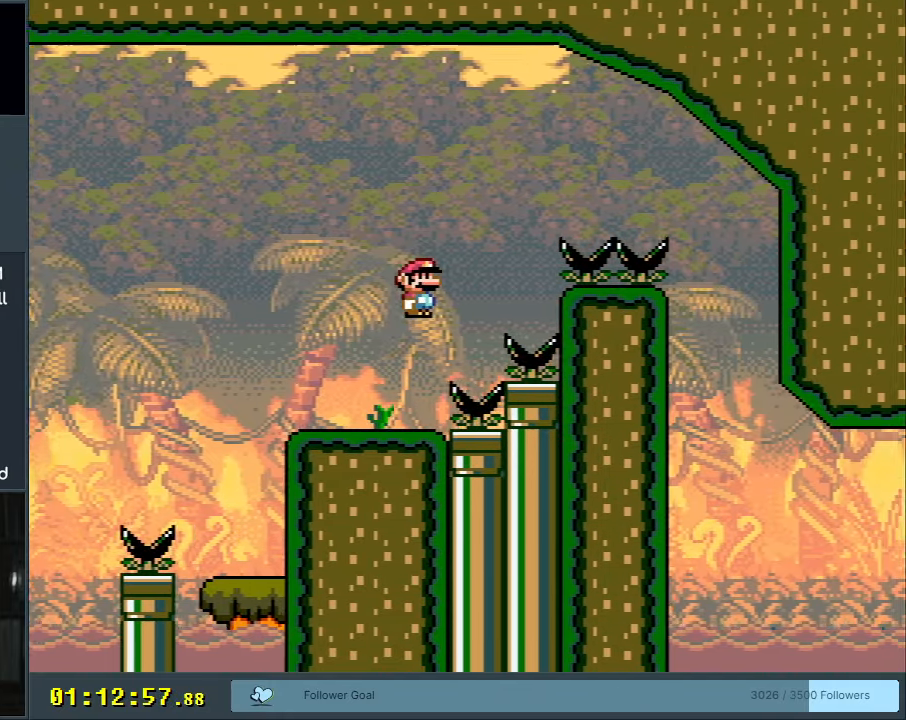
{"buttons": ["B", "Y", "DPAD_RIGHT"], "events": []}
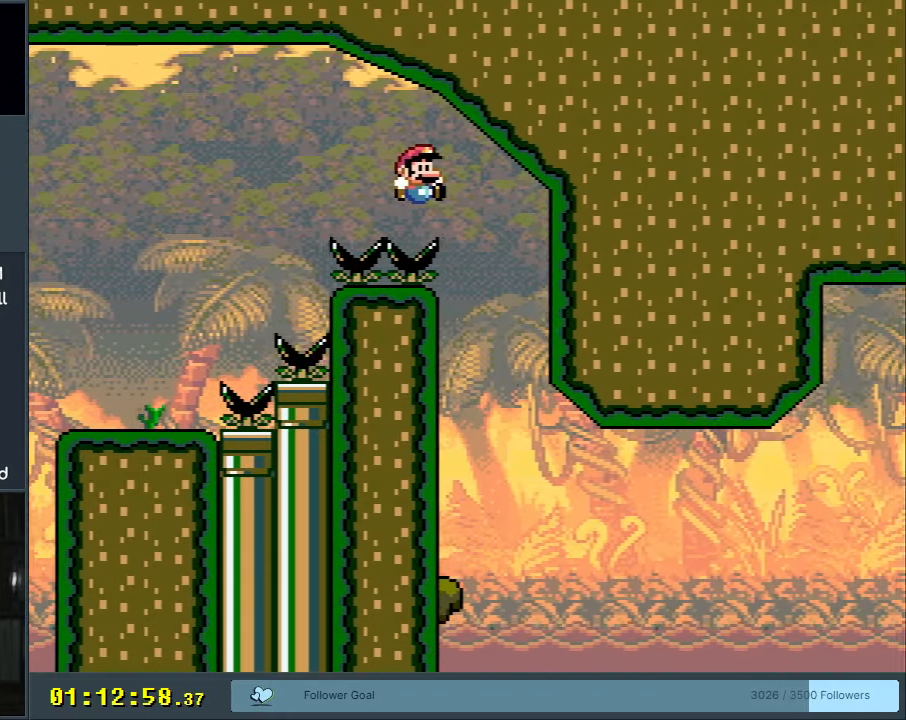
{"buttons": ["Y", "DPAD_RIGHT"], "events": [[33, "DPAD_RIGHT", "up"], [100, "DPAD_LEFT", "down"], [133, "B", "up"], [167, "DPAD_LEFT", "up"], [200, "DPAD_RIGHT", "down"]]}
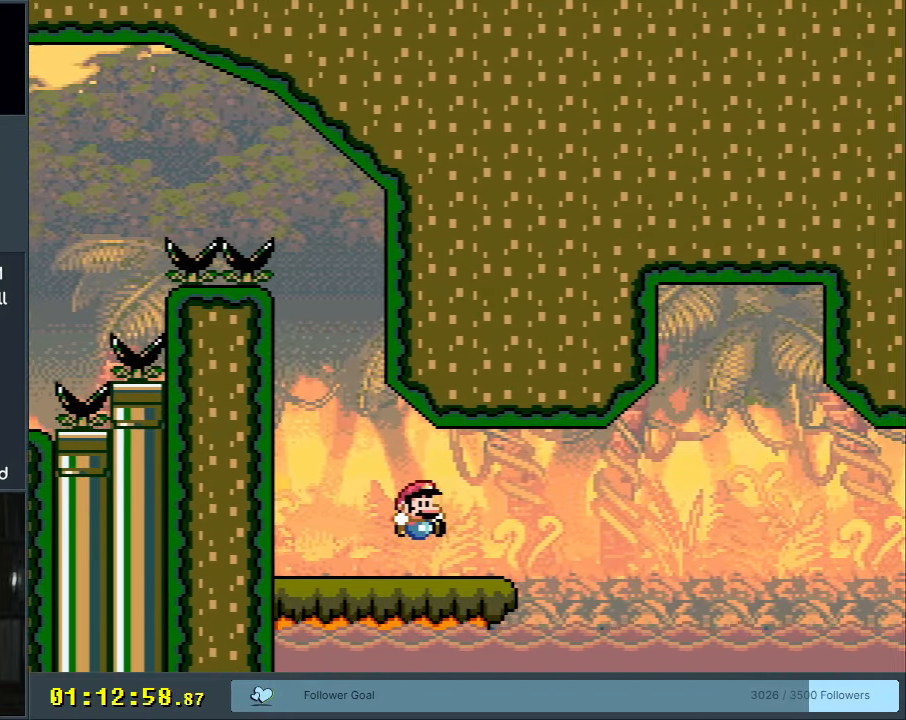
{"buttons": ["B", "Y", "DPAD_LEFT"], "events": [[217, "B", "down"], [350, "DPAD_RIGHT", "up"], [417, "DPAD_LEFT", "down"]]}
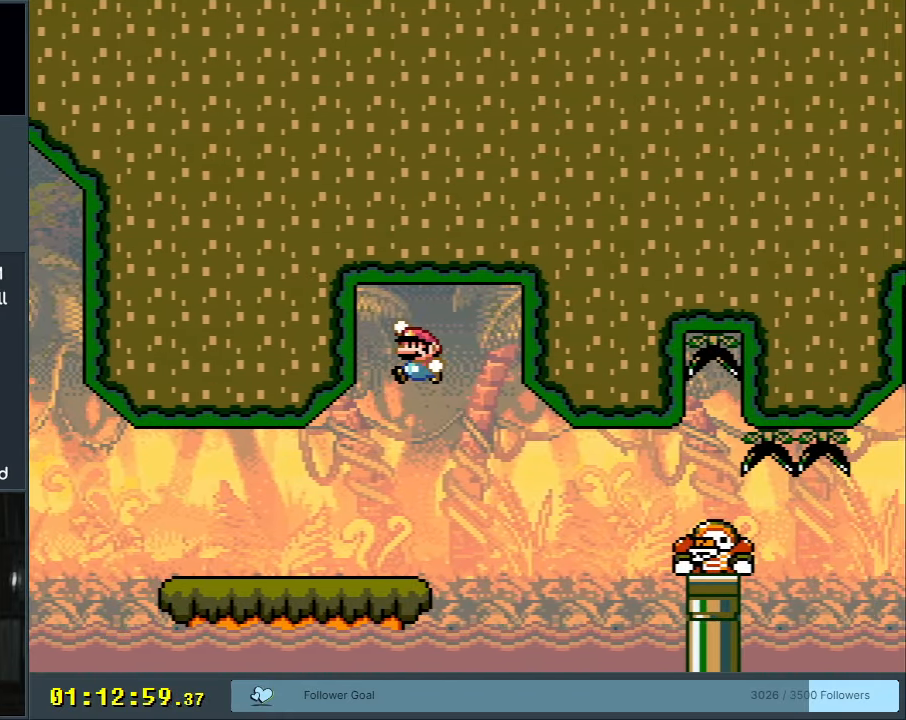
{"buttons": ["Y"], "events": [[67, "B", "up"], [67, "DPAD_LEFT", "up"], [133, "DPAD_RIGHT", "down"], [317, "DPAD_RIGHT", "up"]]}
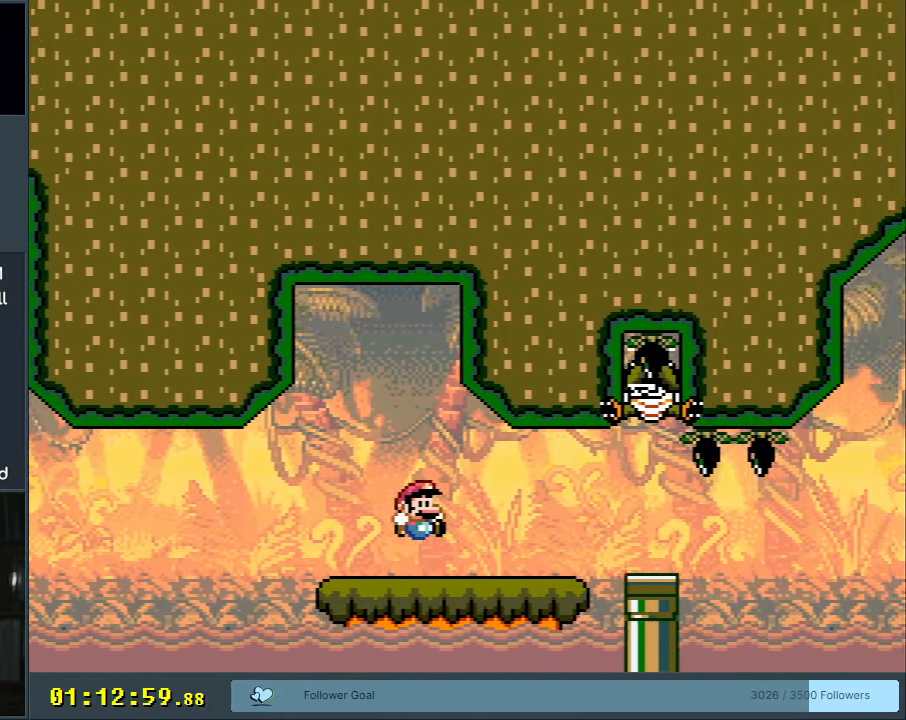
{"buttons": ["Y"], "events": [[50, "DPAD_RIGHT", "down"], [183, "DPAD_RIGHT", "up"]]}
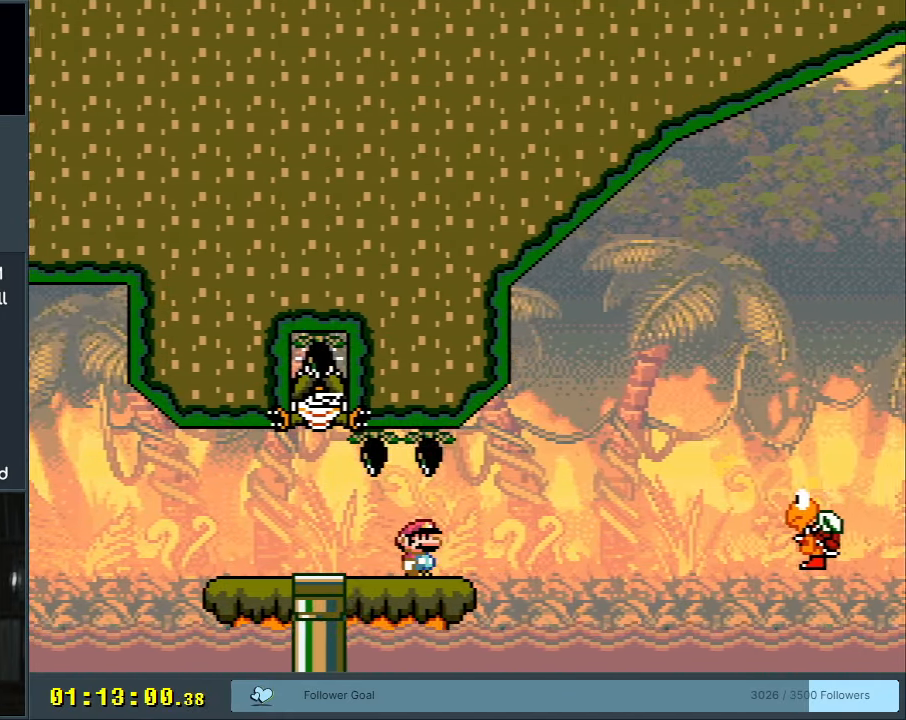
{"buttons": ["B", "Y", "DPAD_RIGHT"], "events": [[167, "DPAD_RIGHT", "down"], [317, "B", "down"]]}
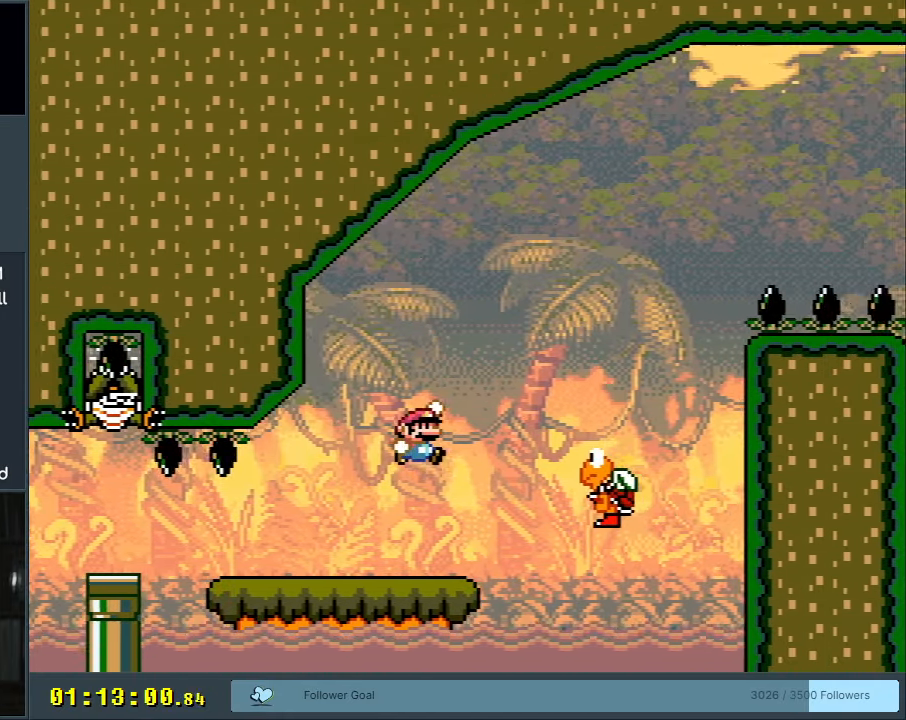
{"buttons": ["B", "Y", "DPAD_RIGHT"], "events": [[83, "B", "up"], [233, "B", "down"]]}
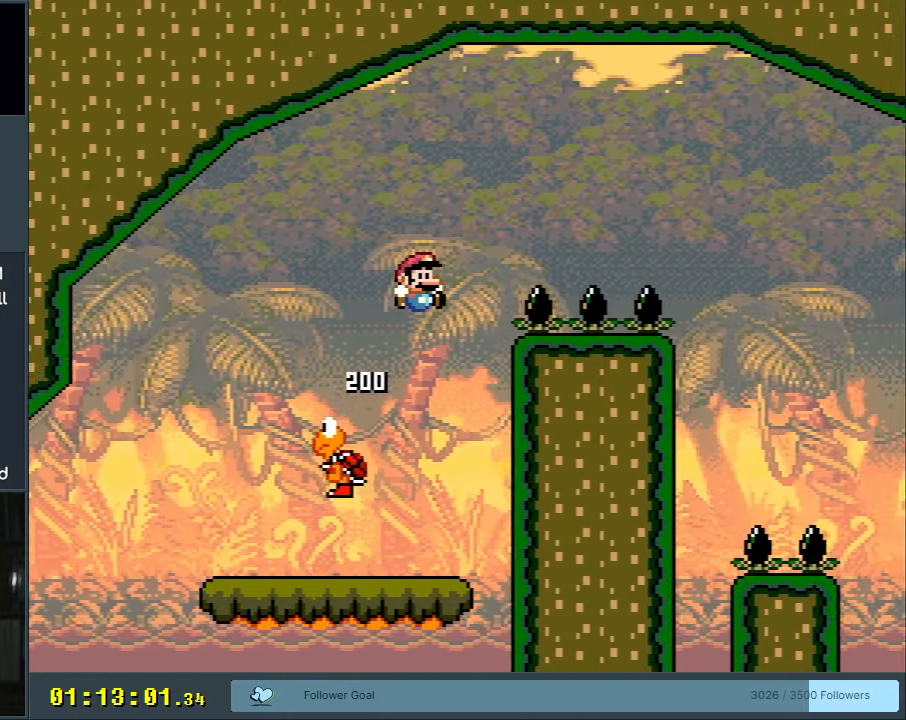
{"buttons": ["B", "Y", "DPAD_RIGHT"], "events": []}
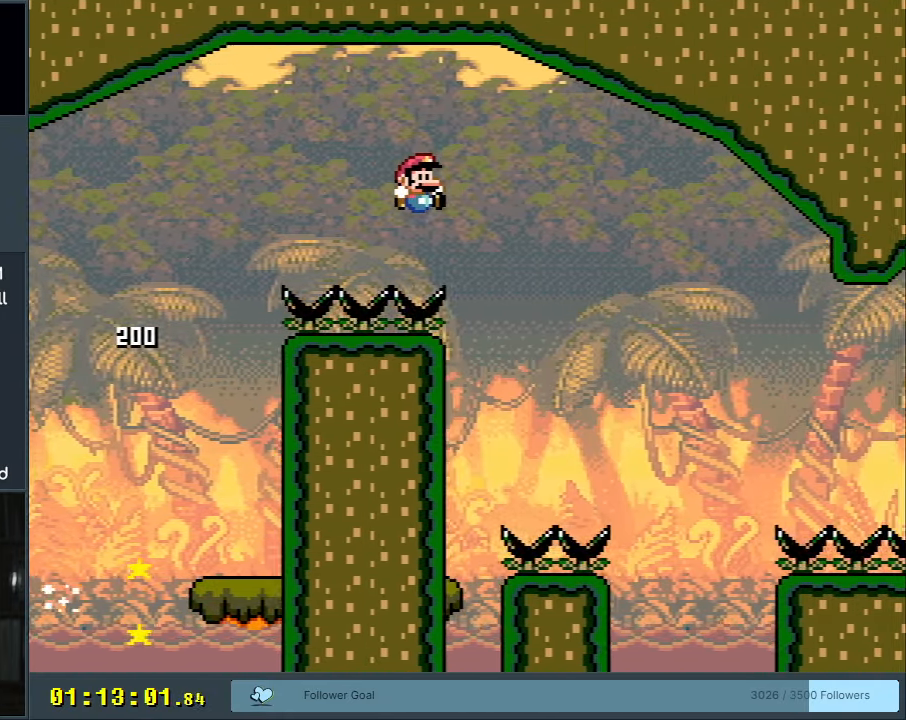
{"buttons": ["B", "Y", "DPAD_UP"], "events": [[317, "DPAD_RIGHT", "up"], [400, "DPAD_LEFT", "down"], [483, "DPAD_LEFT", "up"], [500, "DPAD_UP", "down"]]}
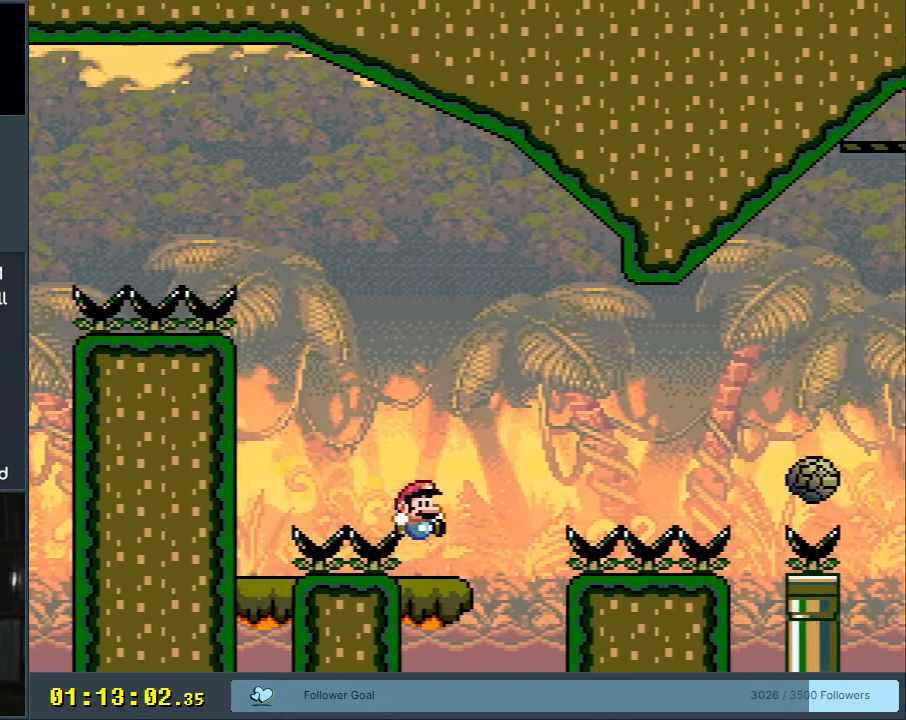
{"buttons": ["A", "X", "DPAD_RIGHT"], "events": [[17, "B", "up"], [17, "DPAD_RIGHT", "down"], [17, "DPAD_UP", "up"], [17, "X", "down"], [17, "Y", "up"], [117, "A", "down"]]}
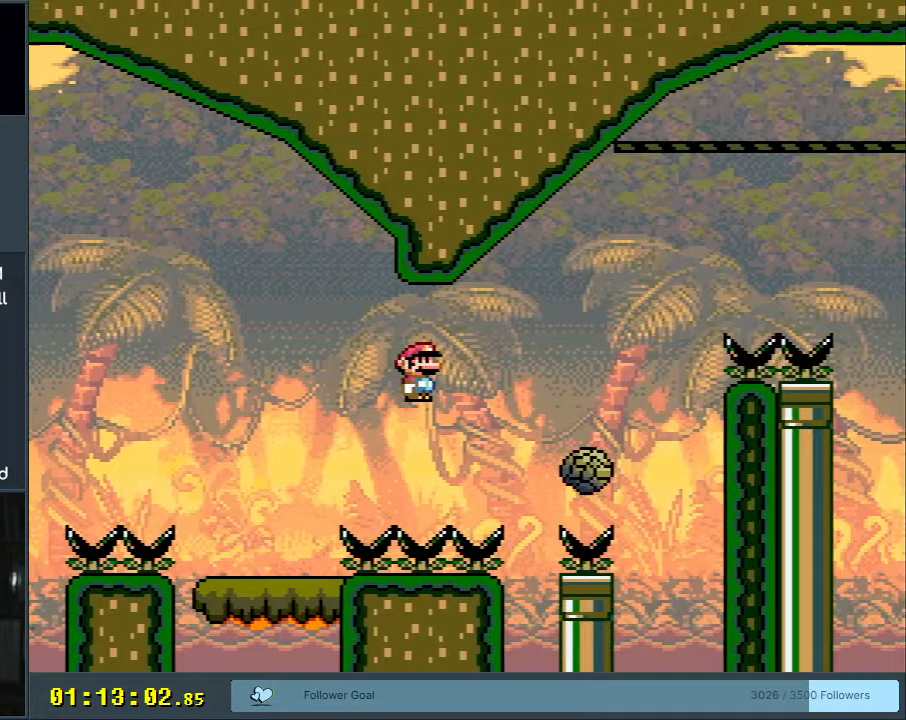
{"buttons": ["A", "X", "DPAD_RIGHT"], "events": []}
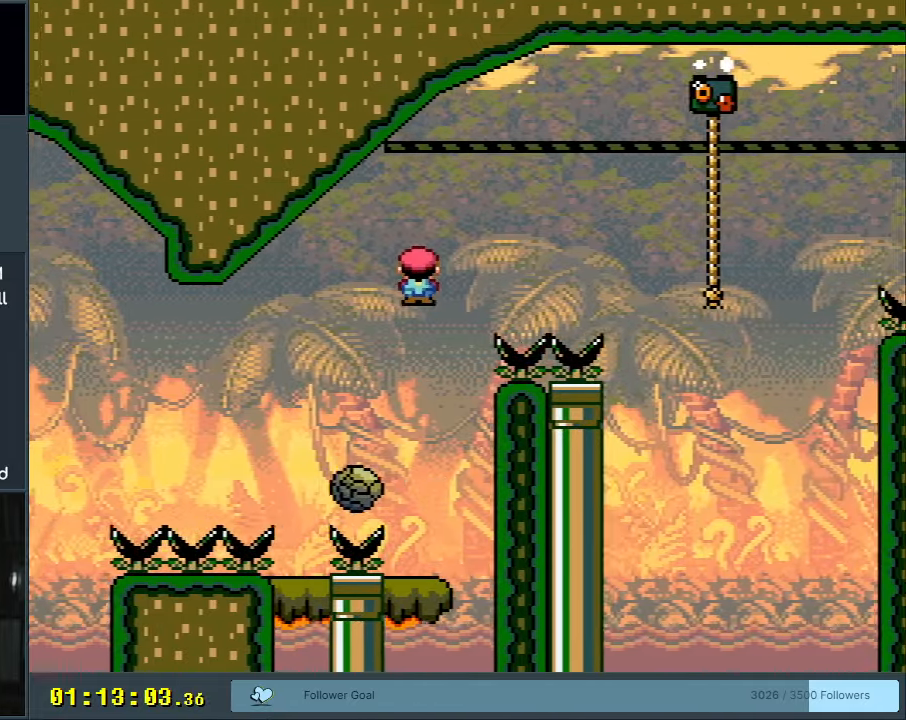
{"buttons": ["X", "DPAD_UP", "DPAD_RIGHT"], "events": [[450, "DPAD_UP", "down"], [500, "A", "up"]]}
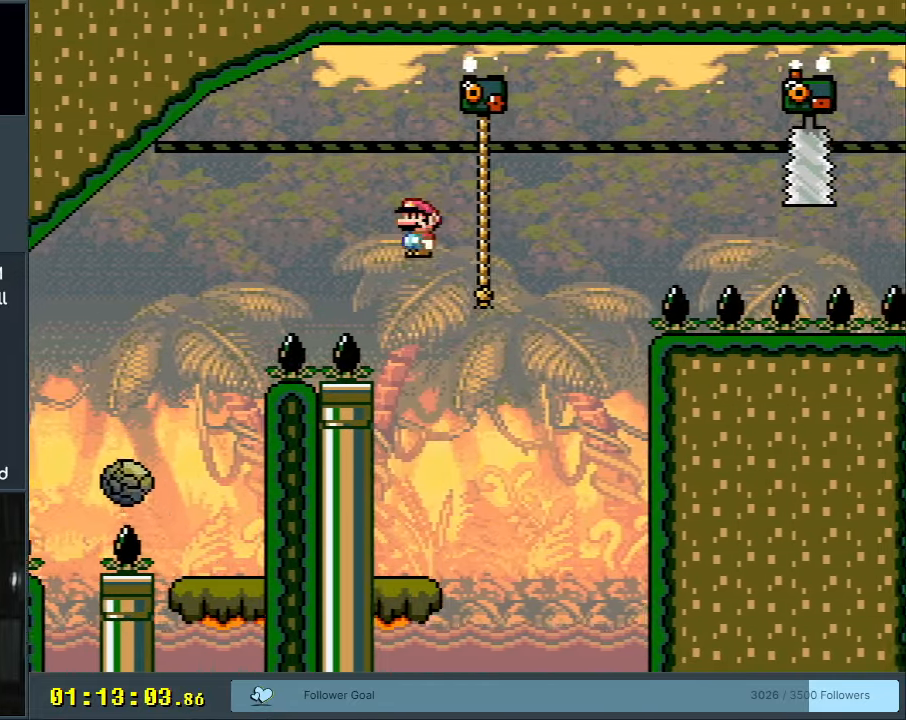
{"buttons": ["Y", "DPAD_UP"], "events": [[17, "DPAD_RIGHT", "up"], [17, "Y", "down"], [33, "X", "up"], [267, "DPAD_UP", "up"], [500, "DPAD_UP", "down"]]}